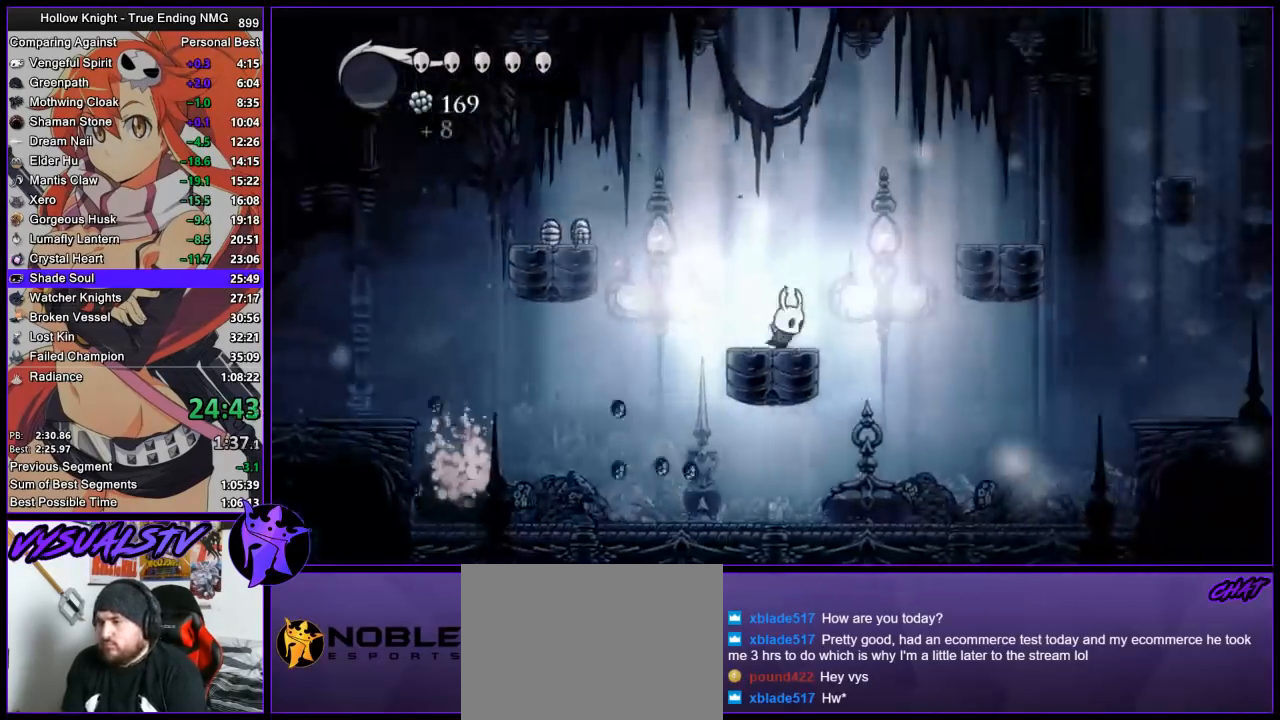
Gameplay with a controller (PlayStation layout); each line is a JSON object with the inputs held at the frame after it. "events" lists button and stick changes between this image and that frame as [ms after this image, input, new state], when the widget could be followed in between. Not read: right_stick.
{"buttons": ["CROSS"], "left_stick": "right", "events": [[67, "CROSS", "down"]]}
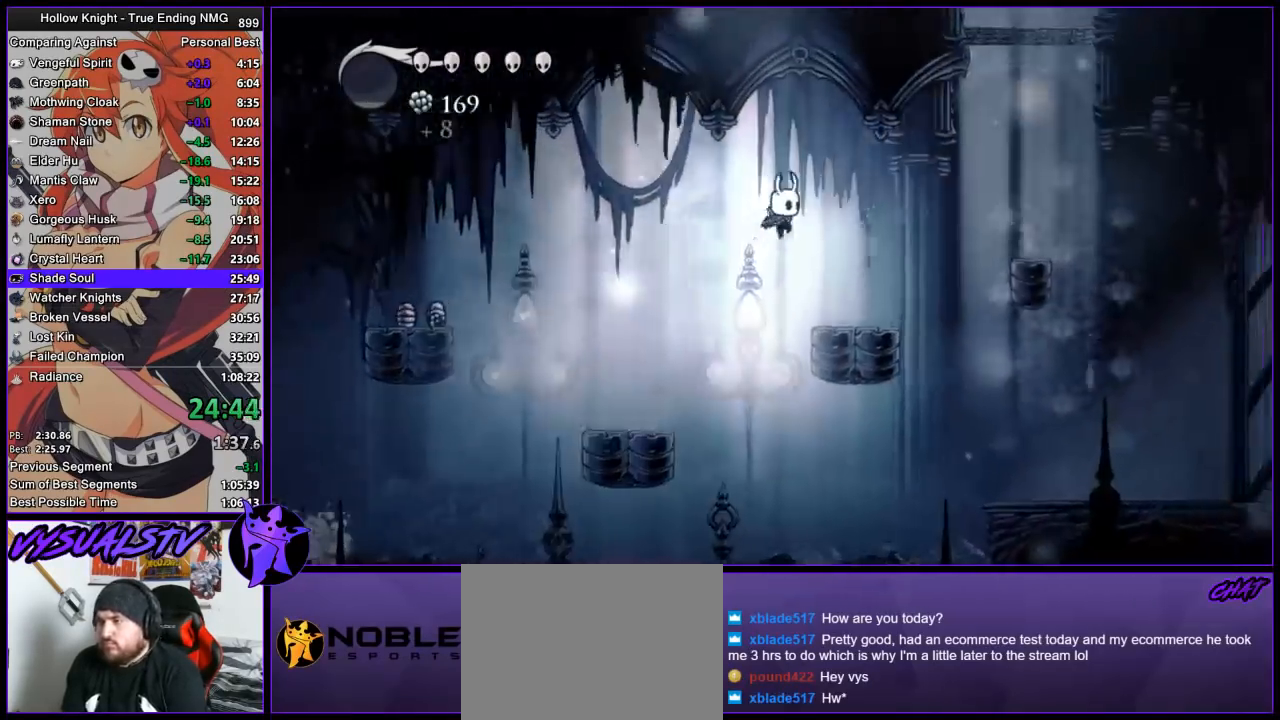
{"buttons": ["CROSS"], "left_stick": "right", "events": [[33, "R2", "down"], [67, "CROSS", "up"], [367, "R2", "up"], [467, "CROSS", "down"]]}
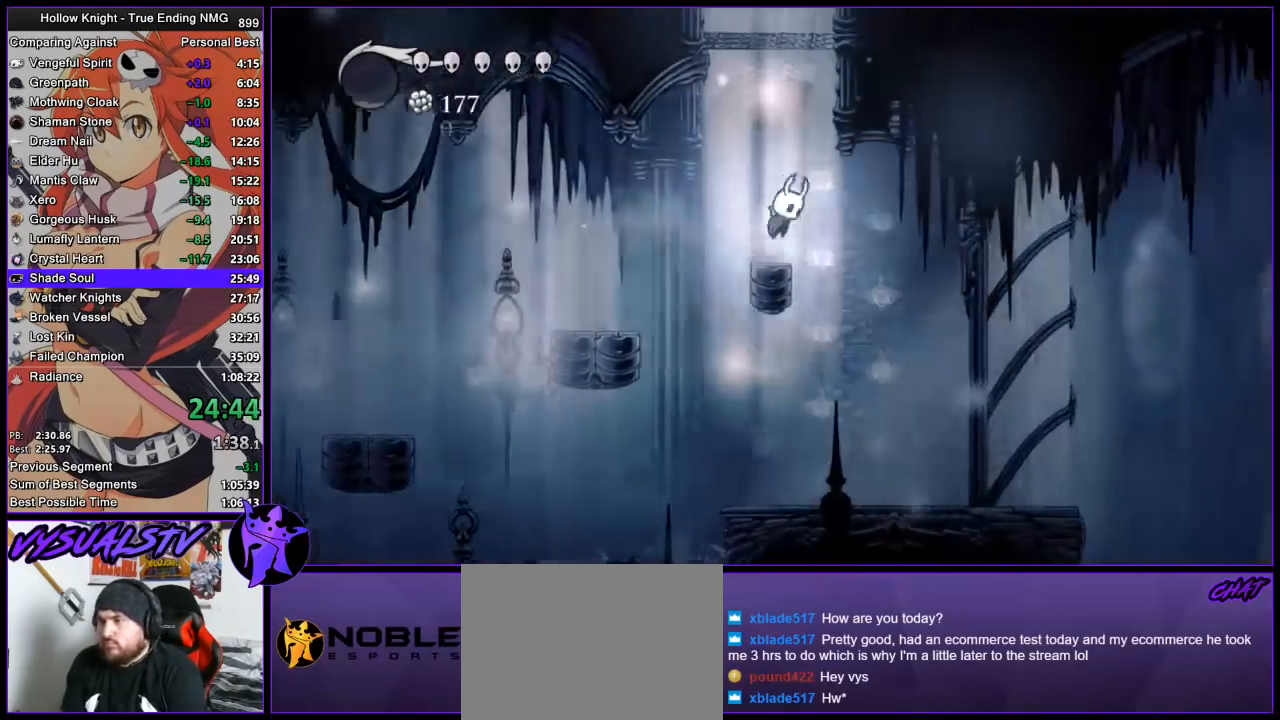
{"buttons": ["CROSS"], "left_stick": "left", "events": [[33, "left_stick", "center"], [100, "left_stick", "right"], [267, "CROSS", "up"], [300, "CROSS", "down"], [367, "left_stick", "left"]]}
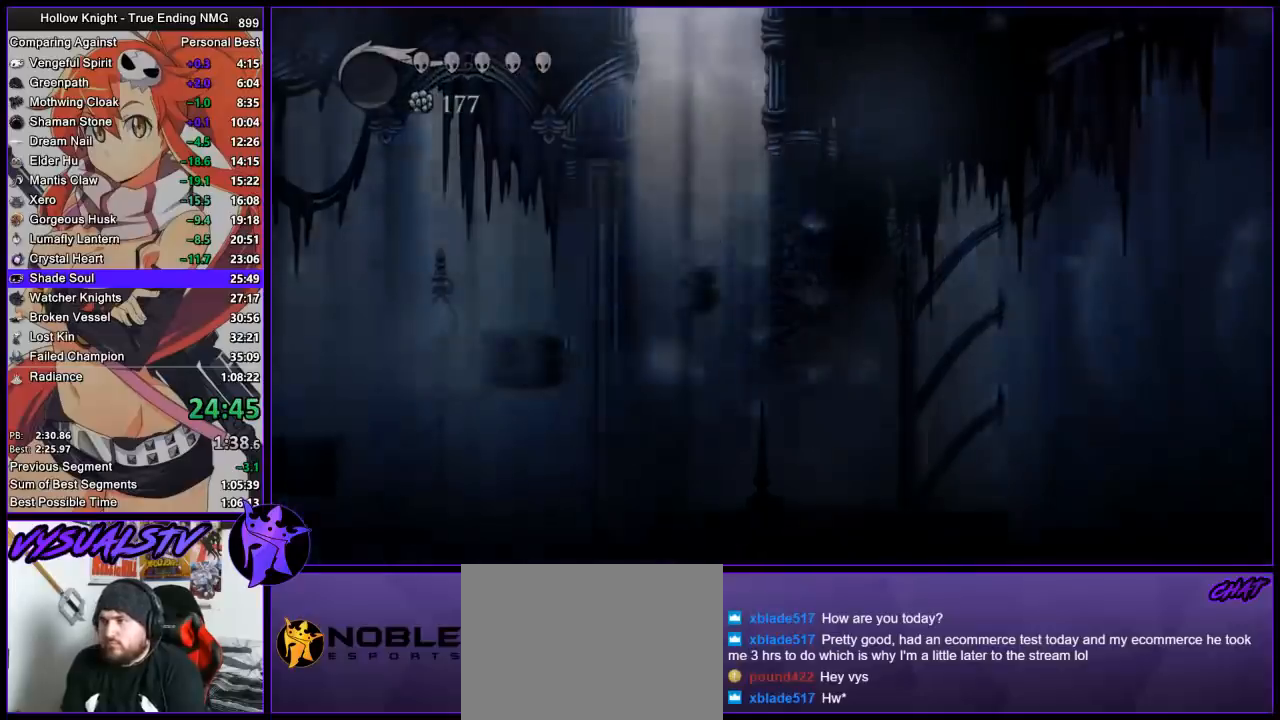
{"buttons": [], "left_stick": "left", "events": [[100, "CROSS", "up"], [200, "left_stick", "center"], [400, "left_stick", "left"]]}
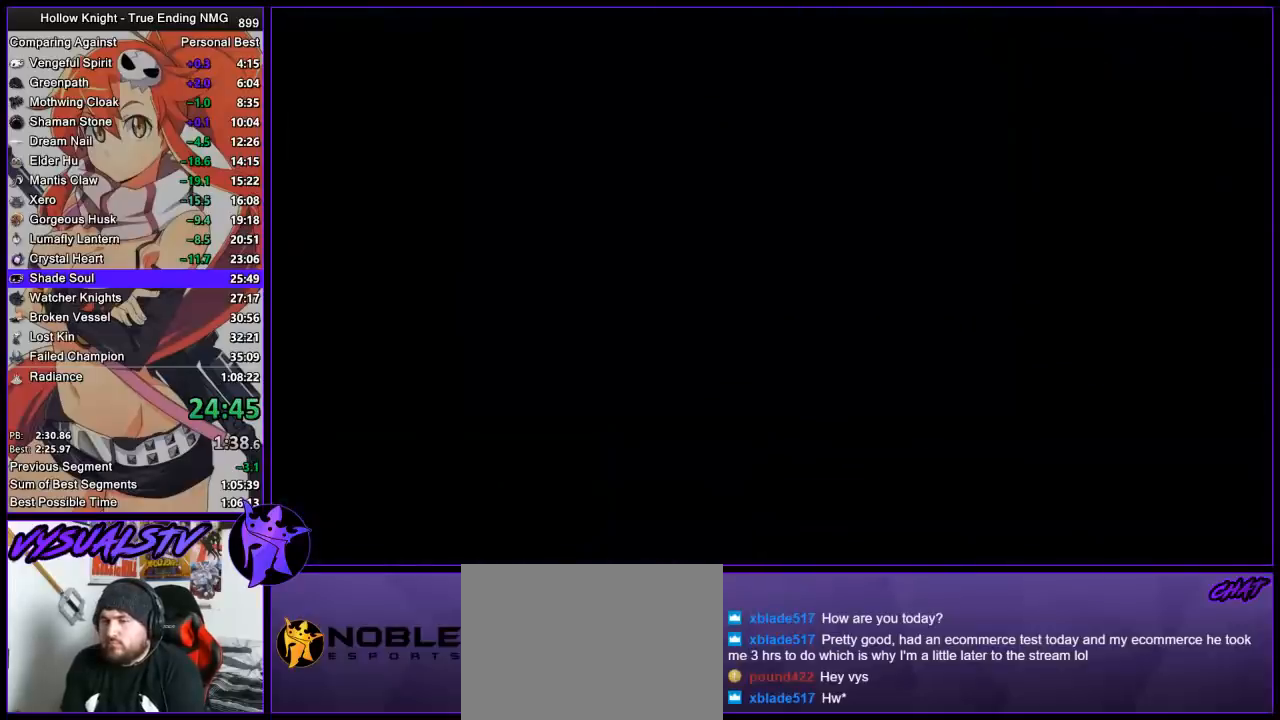
{"buttons": [], "left_stick": "left", "events": []}
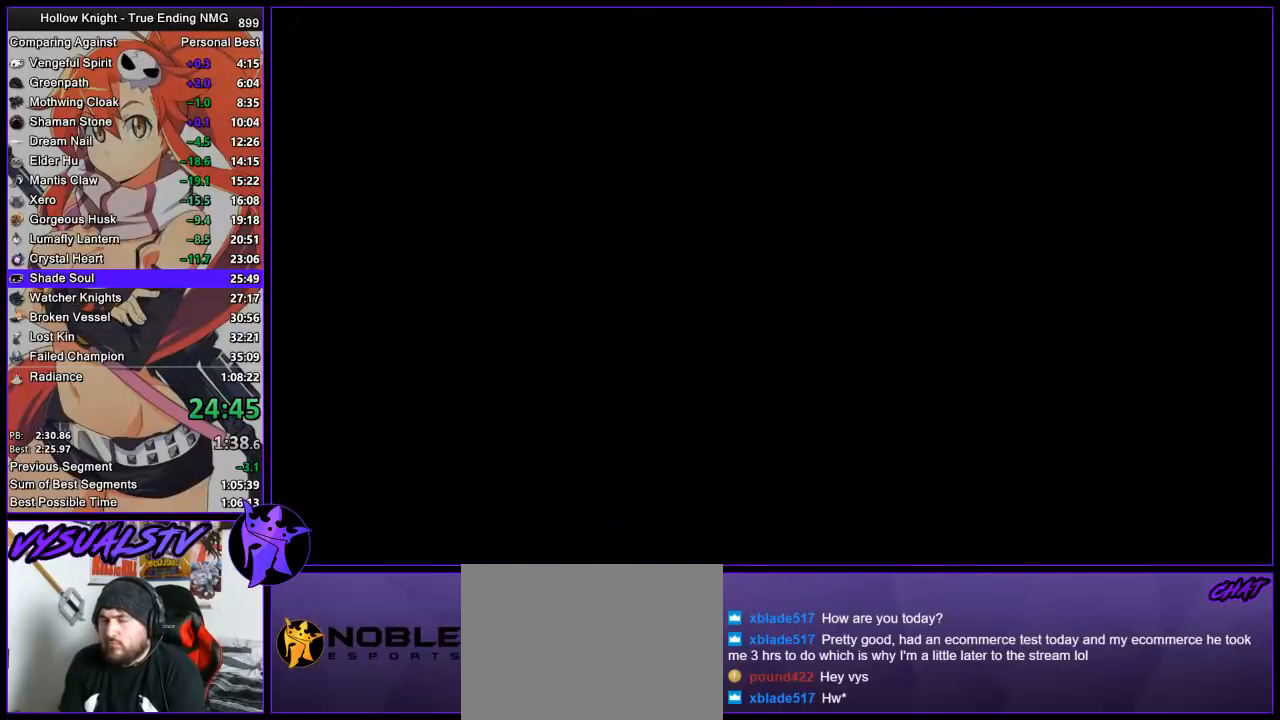
{"buttons": [], "left_stick": "left", "events": []}
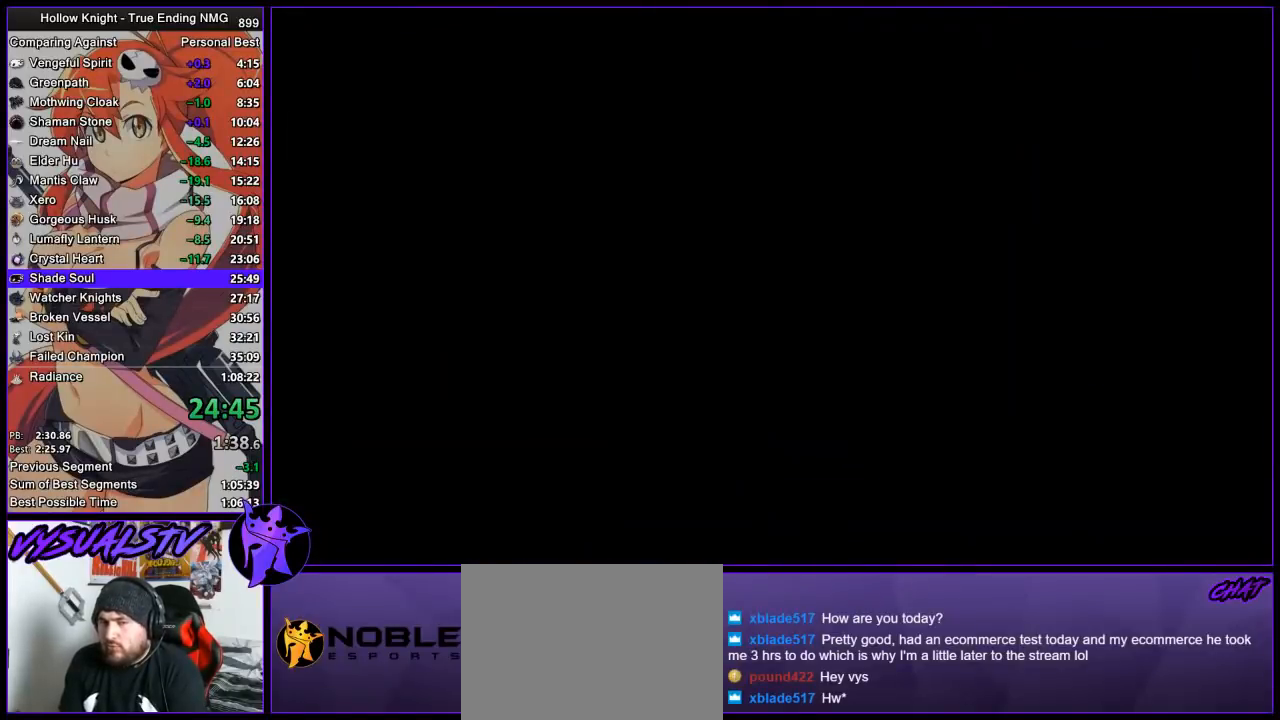
{"buttons": [], "left_stick": "left", "events": []}
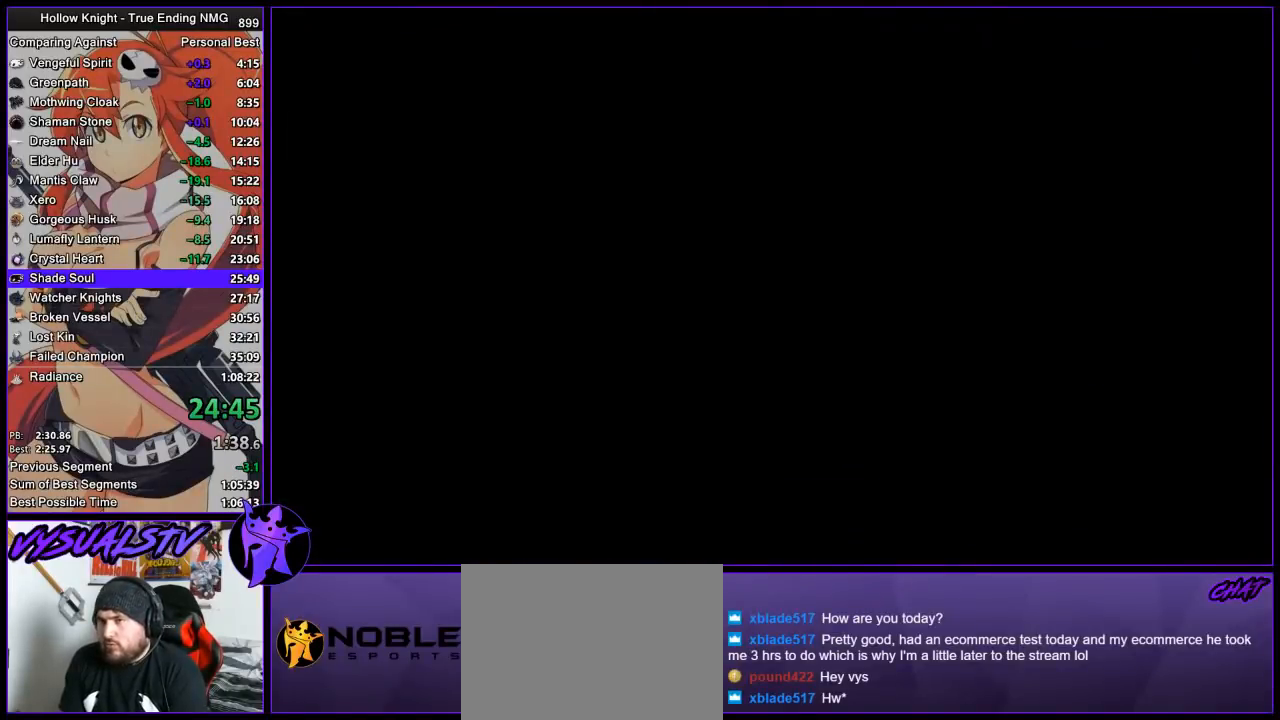
{"buttons": [], "left_stick": "left", "events": []}
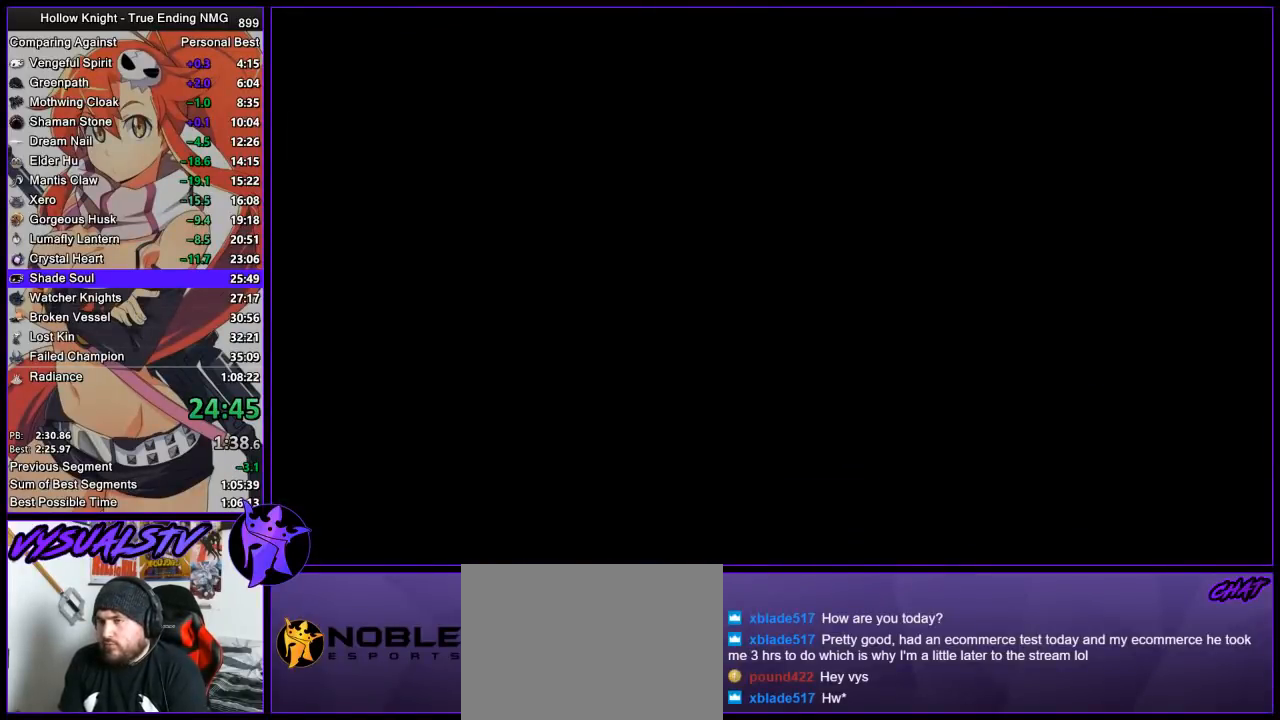
{"buttons": [], "left_stick": "left", "events": []}
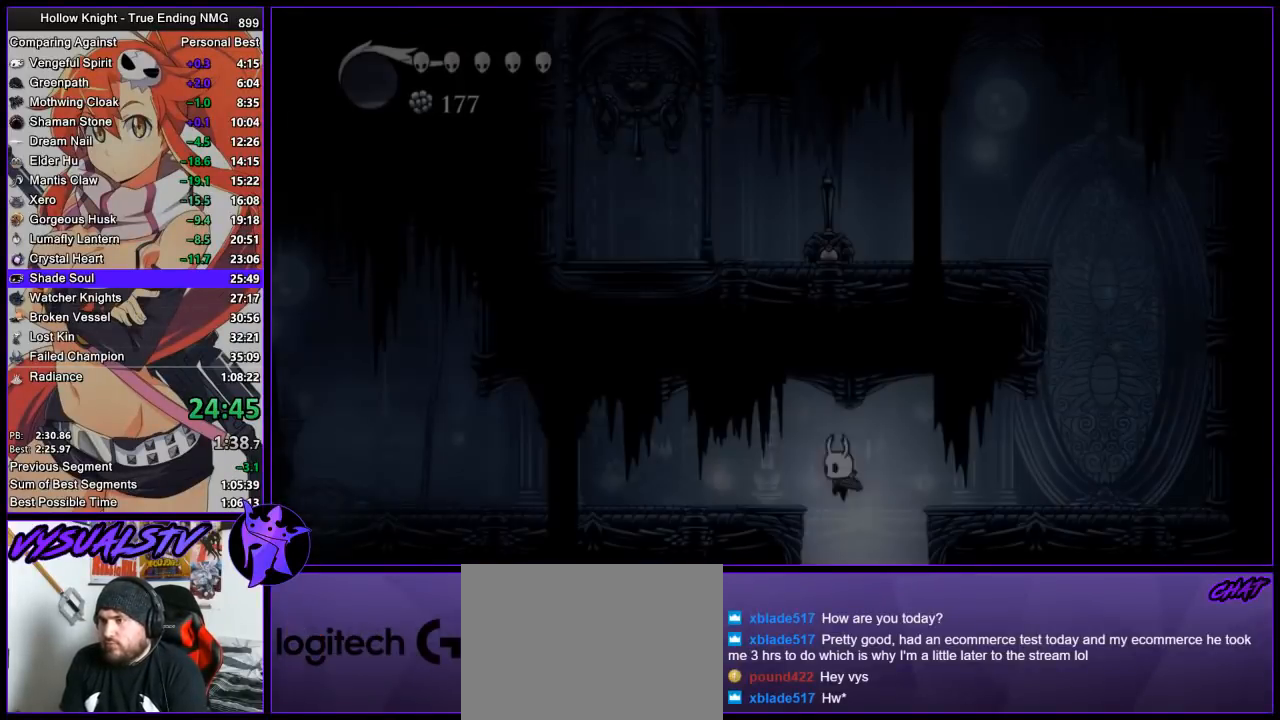
{"buttons": ["L2"], "left_stick": "left", "events": [[467, "L2", "down"]]}
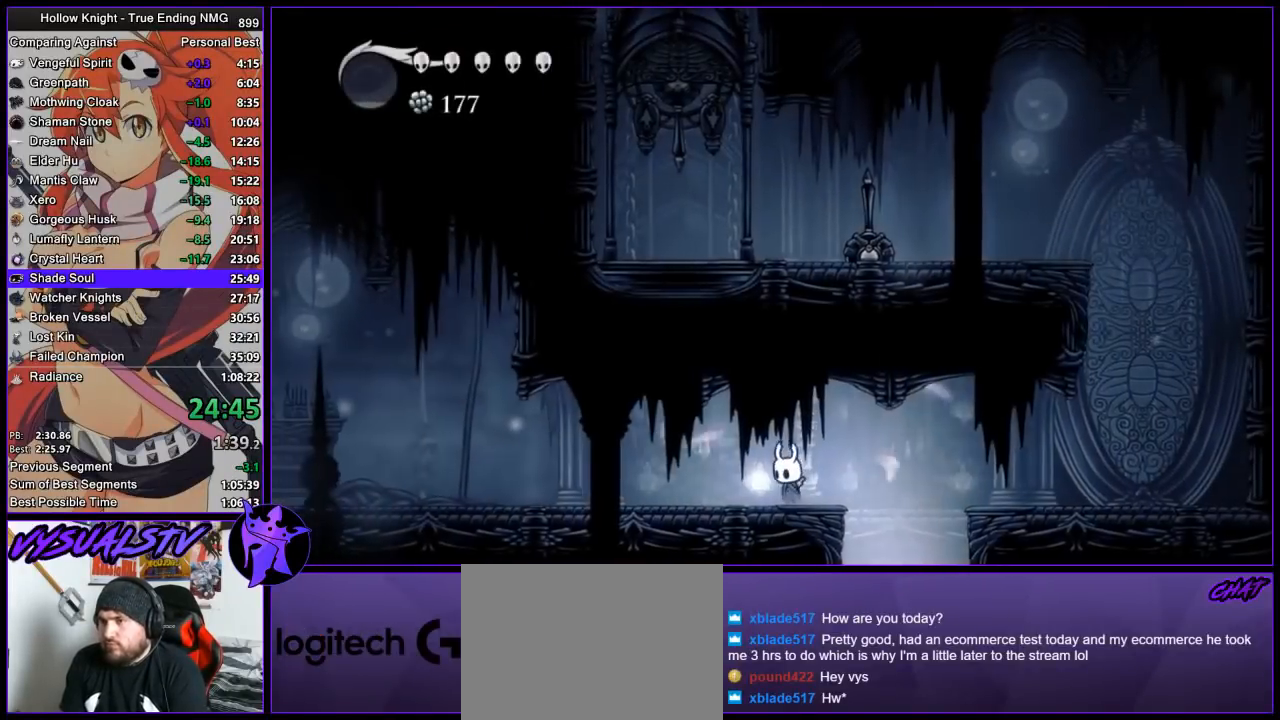
{"buttons": ["L2"], "left_stick": "center", "events": [[267, "left_stick", "center"]]}
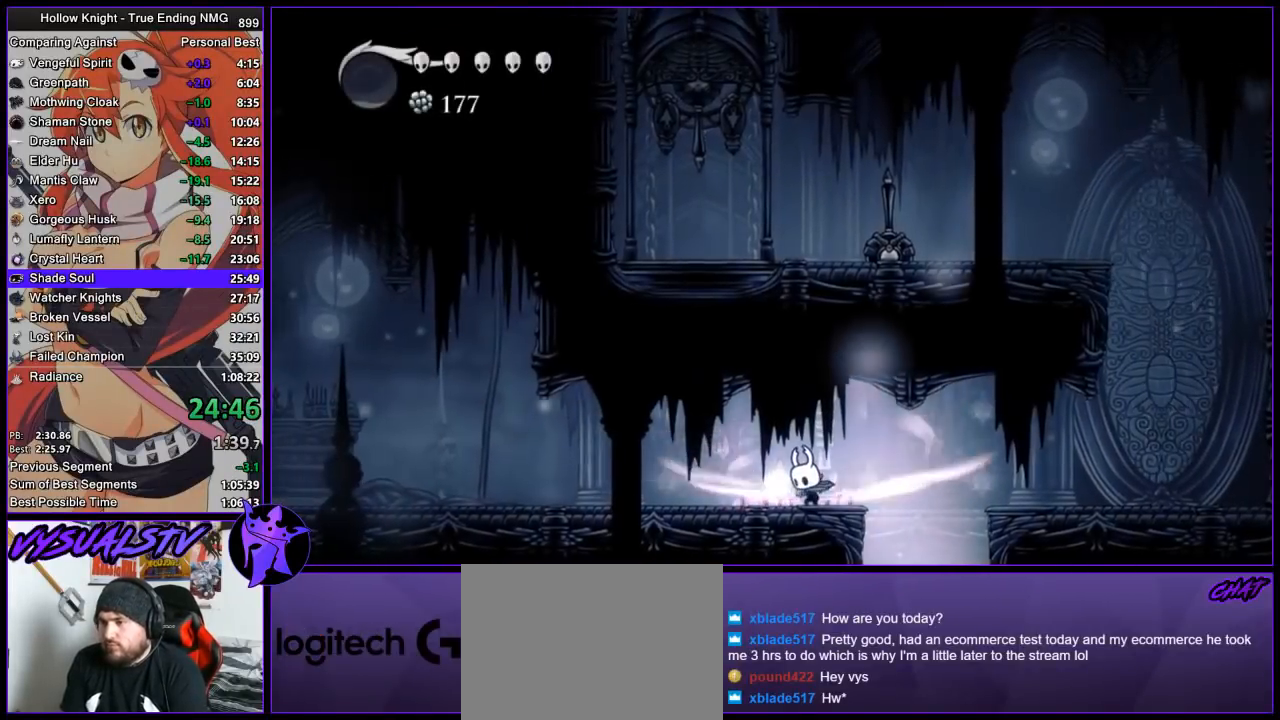
{"buttons": [], "left_stick": "center", "events": [[333, "L2", "up"]]}
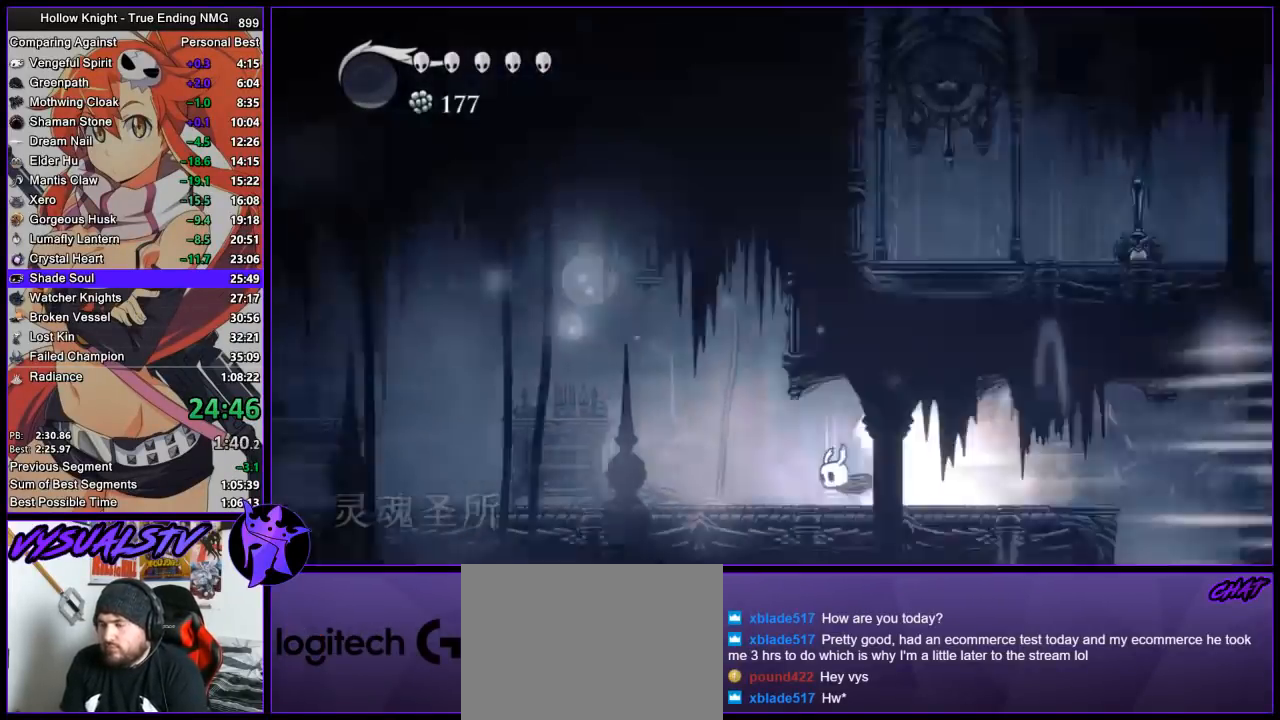
{"buttons": [], "left_stick": "center", "events": []}
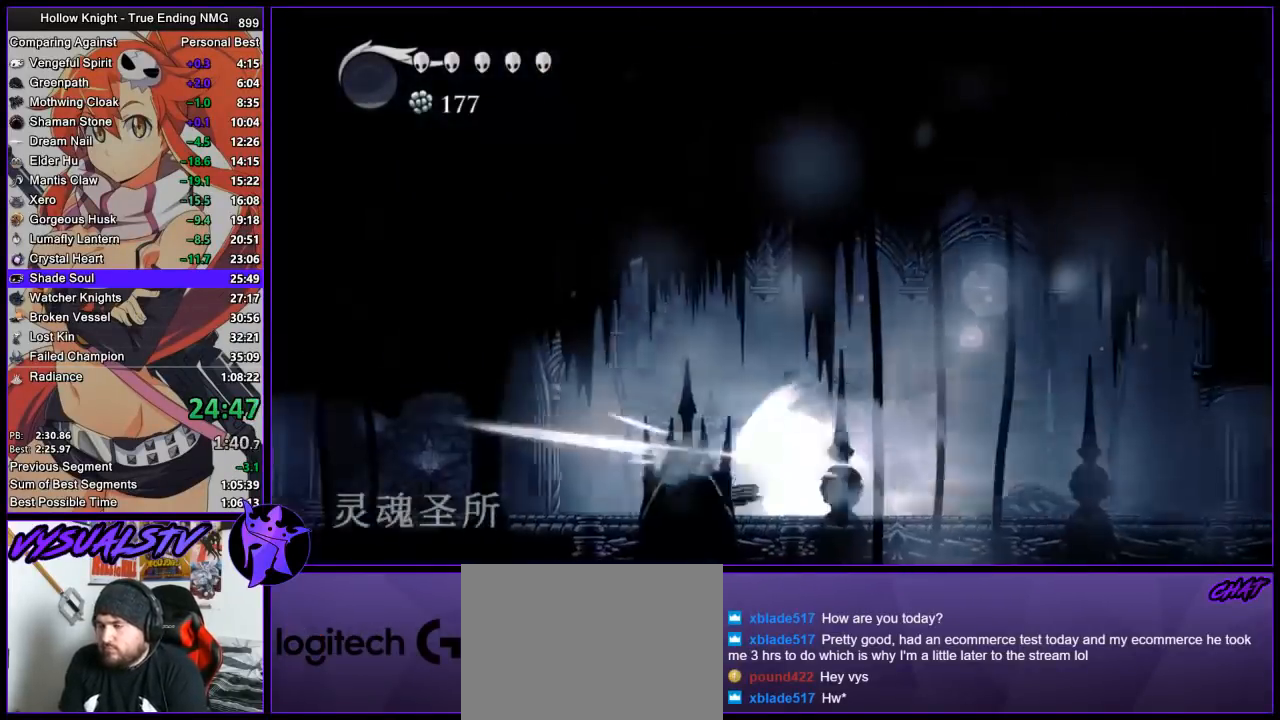
{"buttons": [], "left_stick": "center", "events": []}
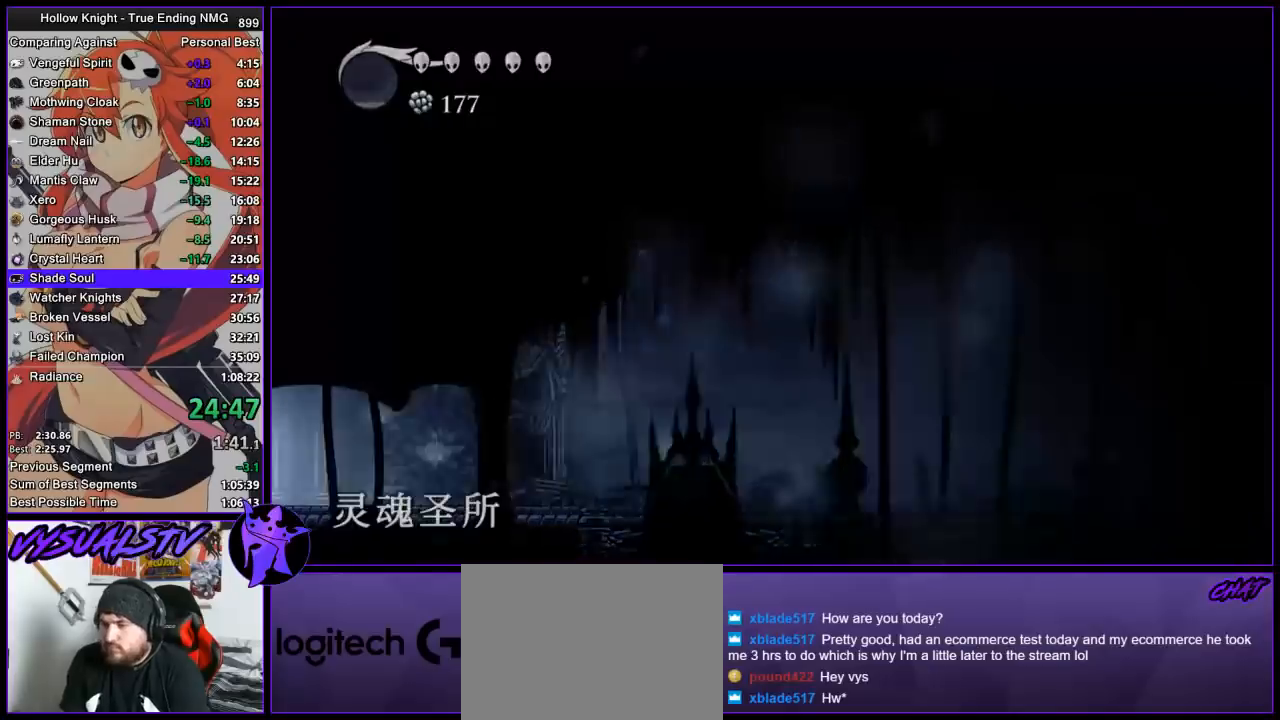
{"buttons": [], "left_stick": "center", "events": []}
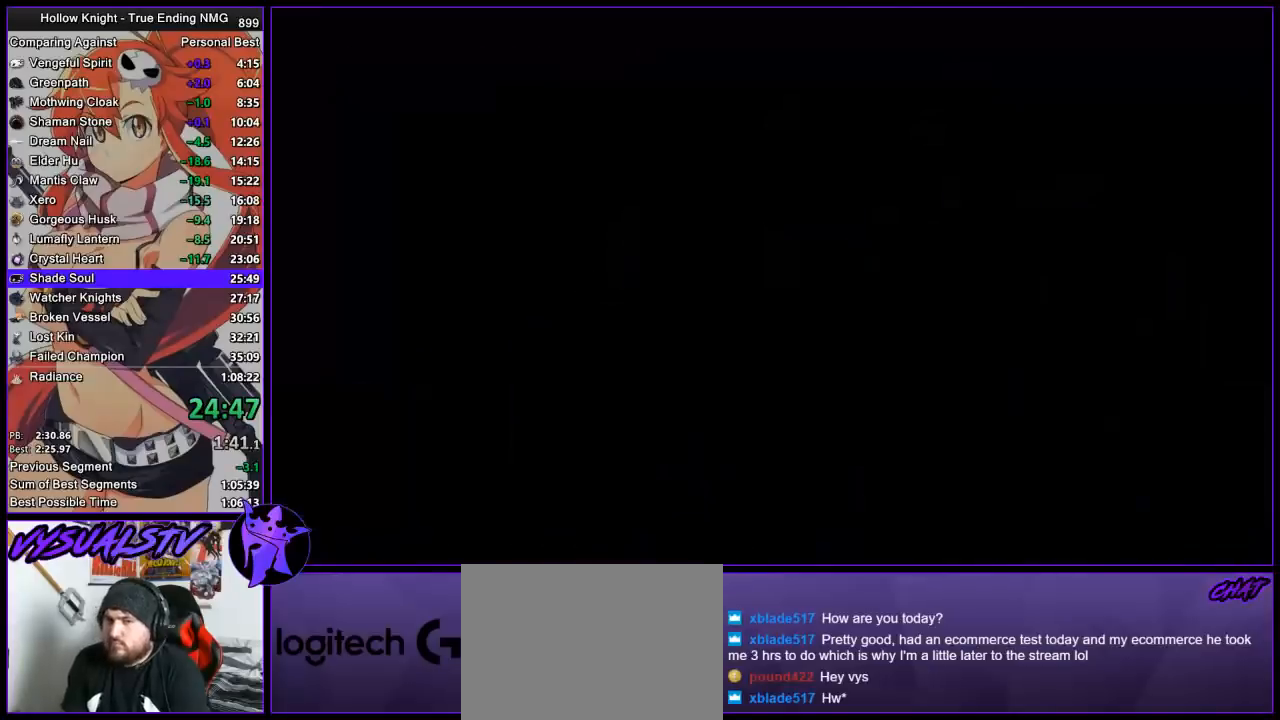
{"buttons": [], "left_stick": "center", "events": []}
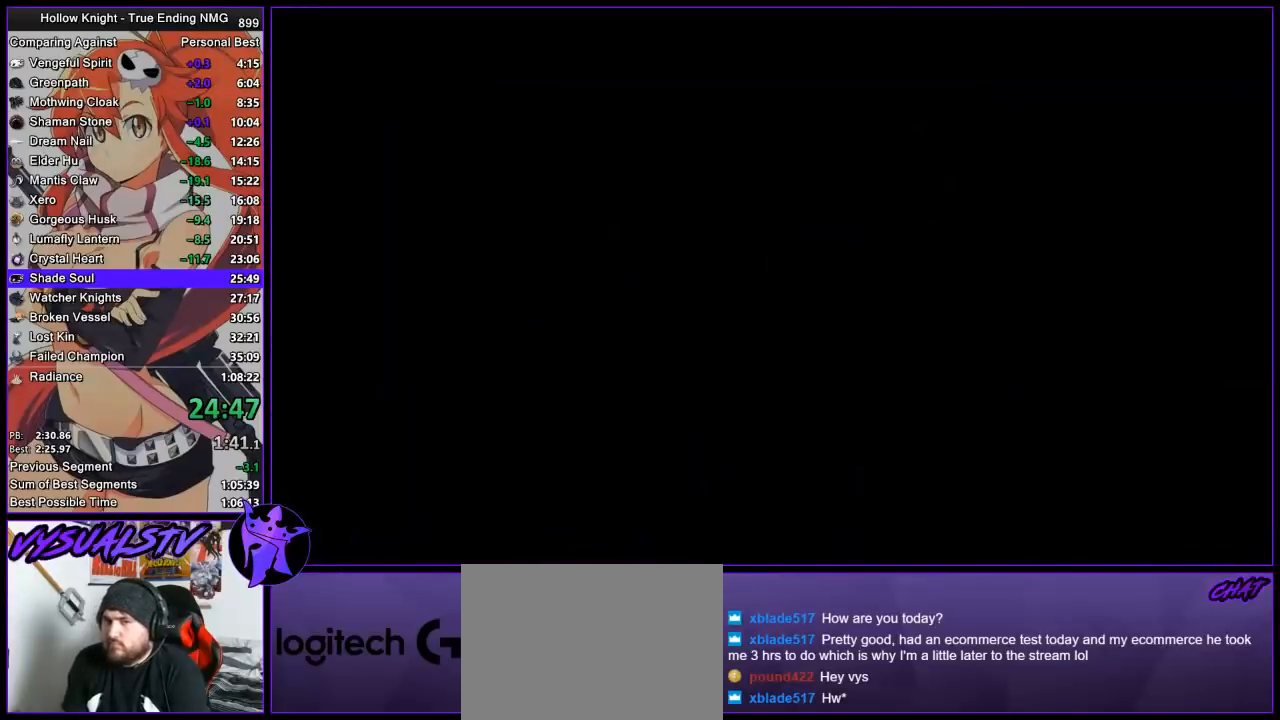
{"buttons": [], "left_stick": "center", "events": []}
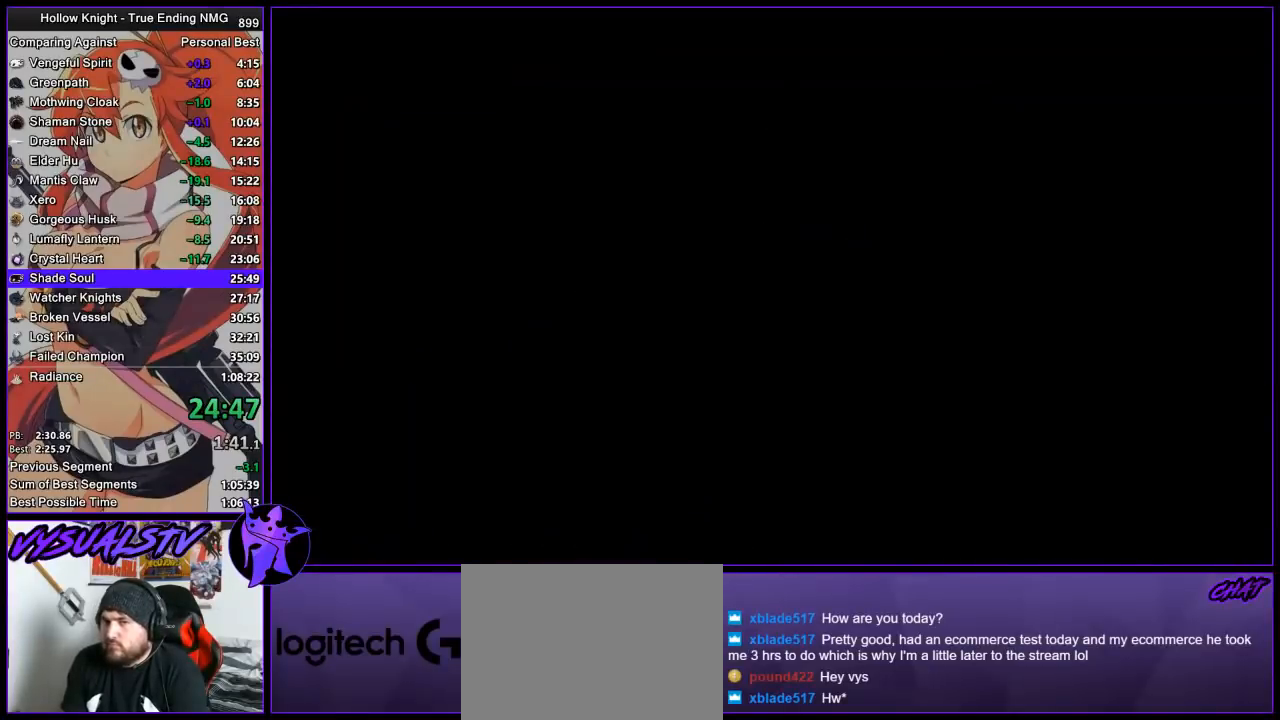
{"buttons": [], "left_stick": "center", "events": []}
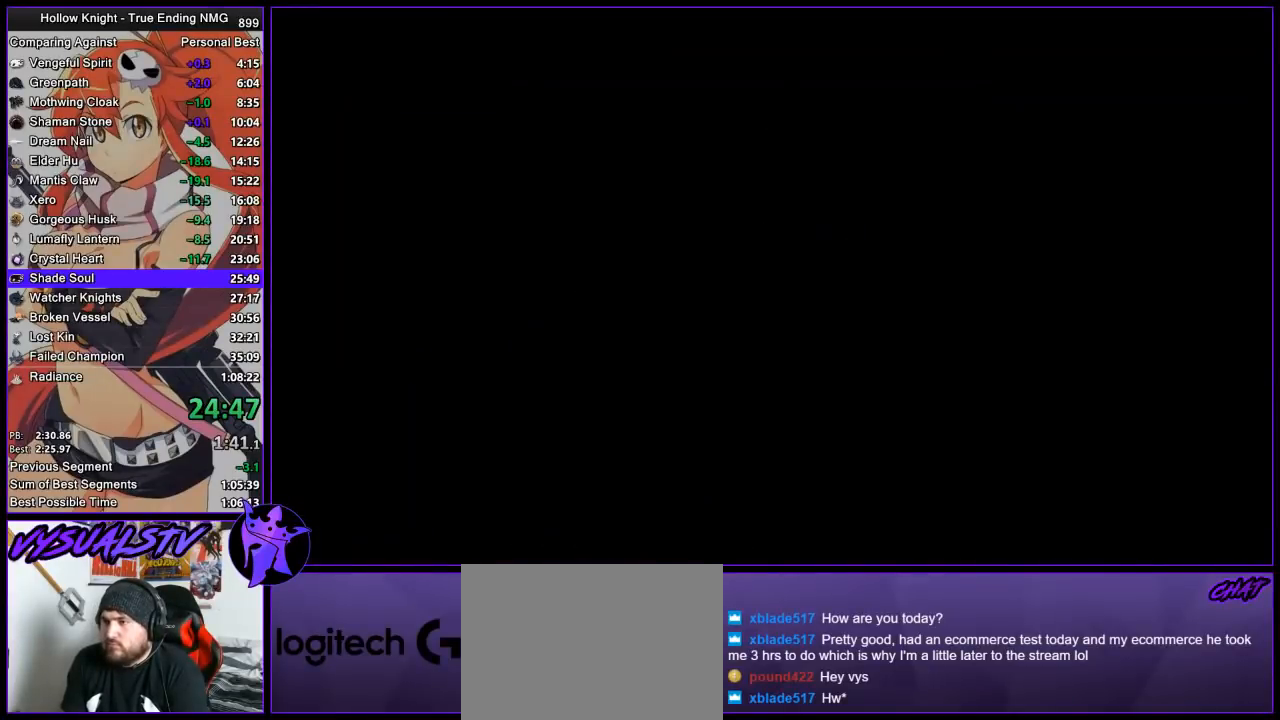
{"buttons": [], "left_stick": "center", "events": []}
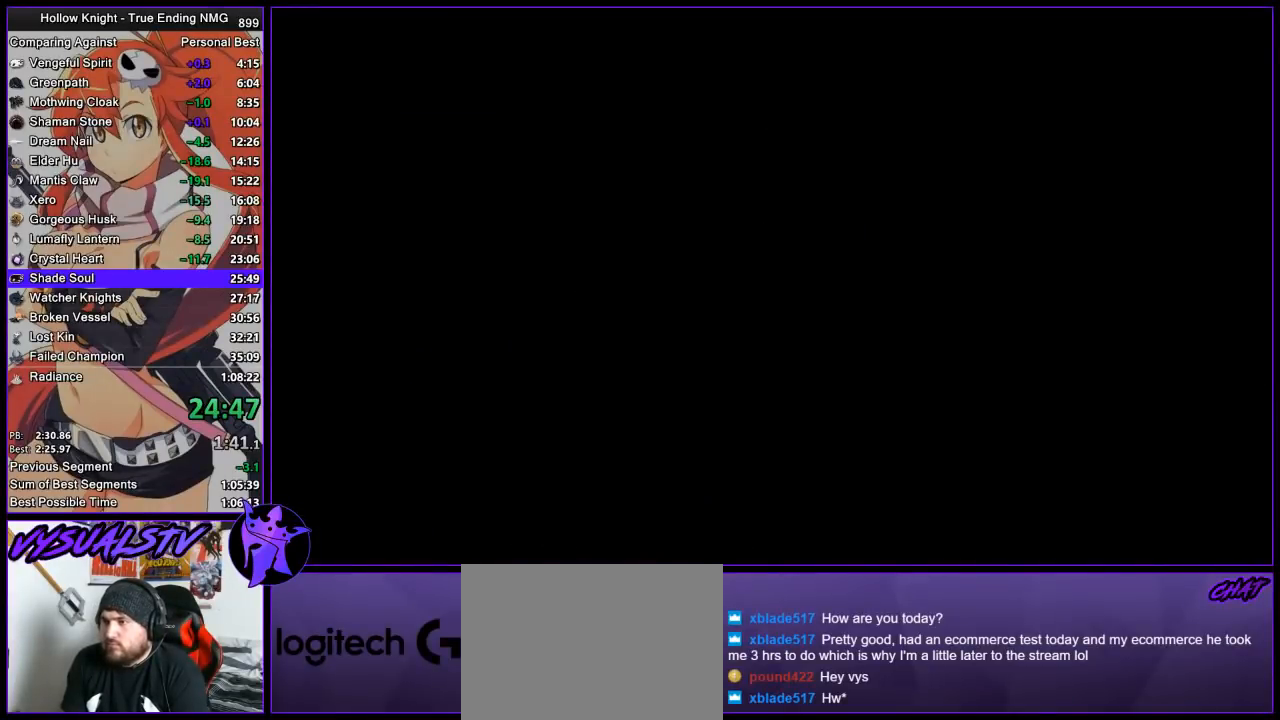
{"buttons": [], "left_stick": "center", "events": []}
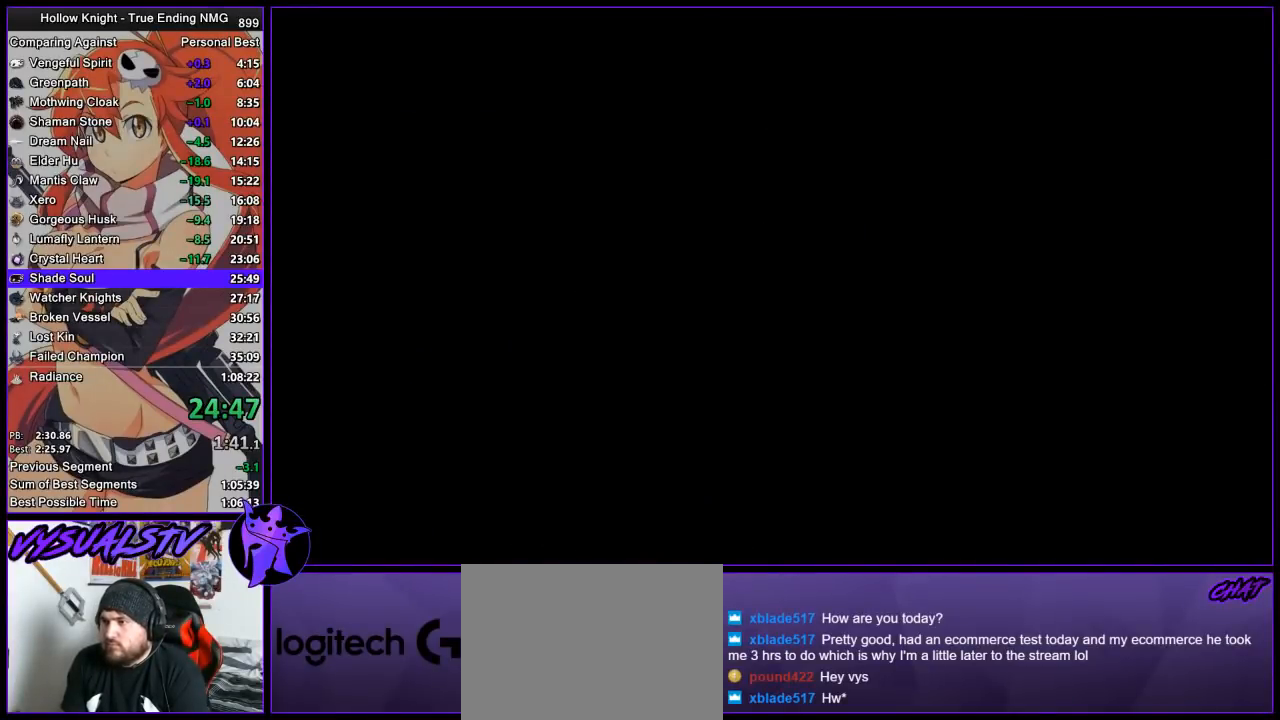
{"buttons": [], "left_stick": "center", "events": [[367, "CROSS", "down"], [467, "CROSS", "up"]]}
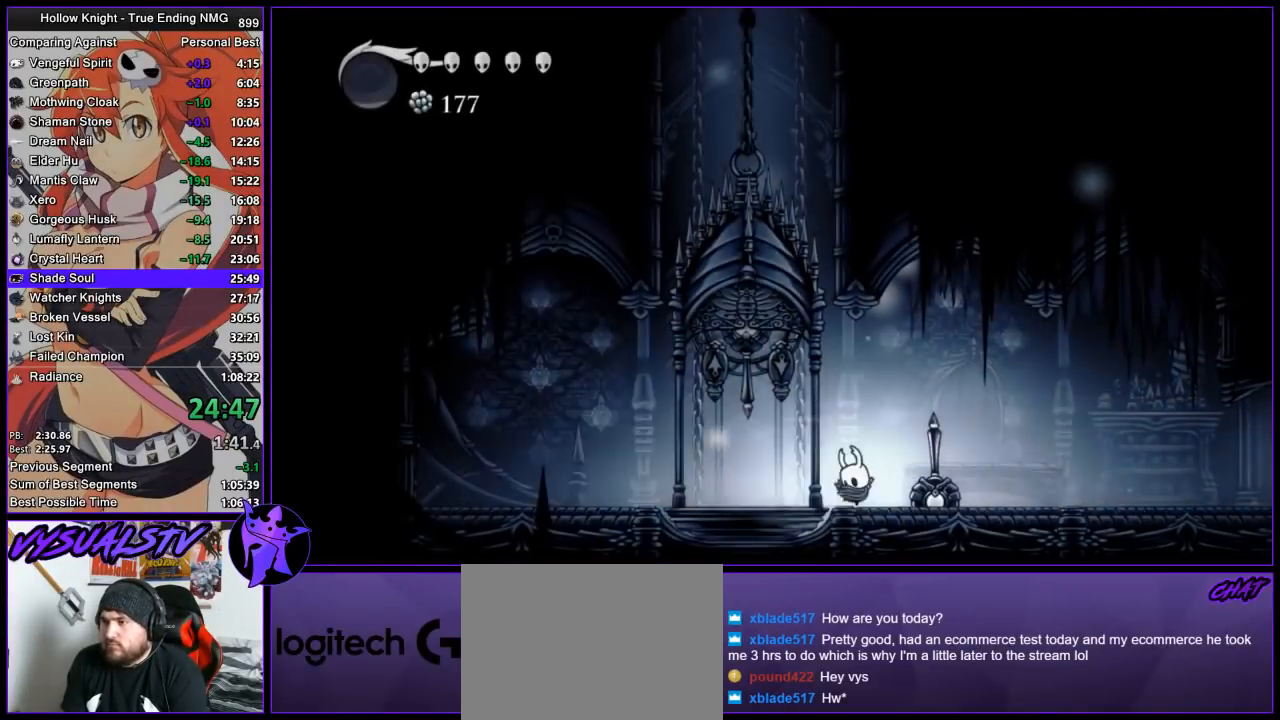
{"buttons": ["SQUARE"], "left_stick": "up", "events": [[267, "left_stick", "up-left"], [433, "SQUARE", "down"], [500, "left_stick", "up"]]}
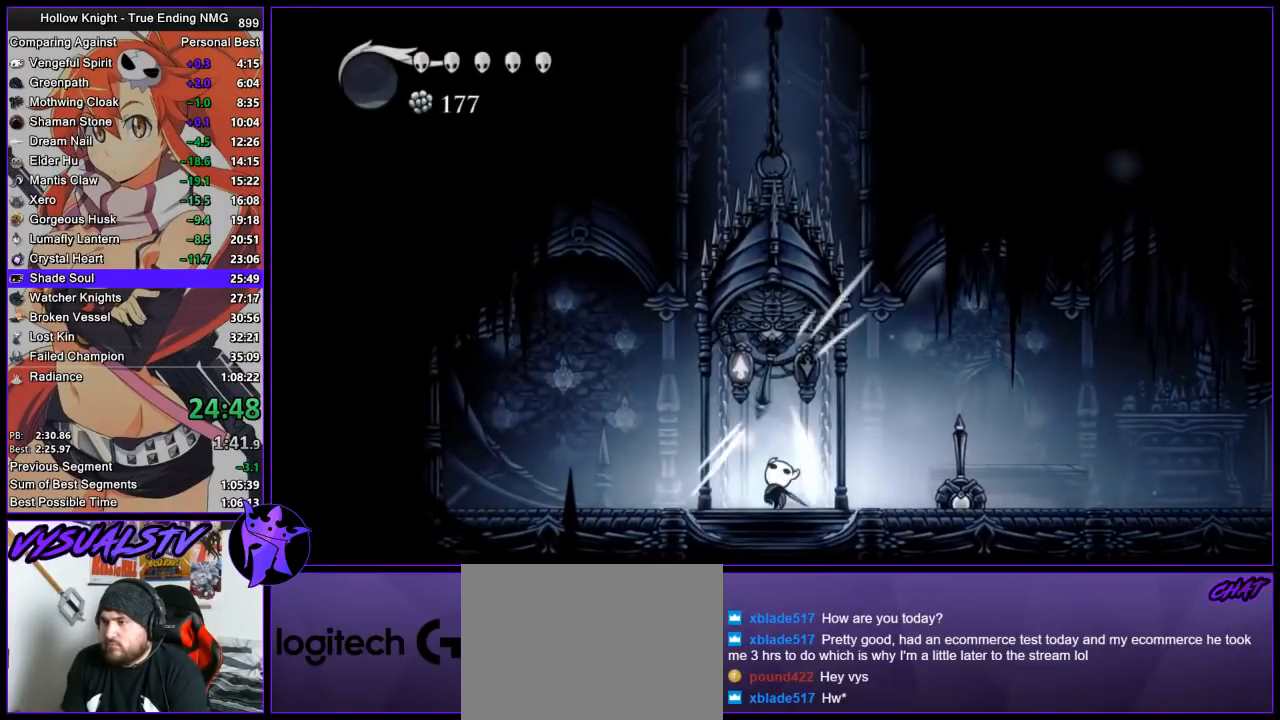
{"buttons": [], "left_stick": "center", "events": [[67, "SQUARE", "up"], [200, "left_stick", "center"]]}
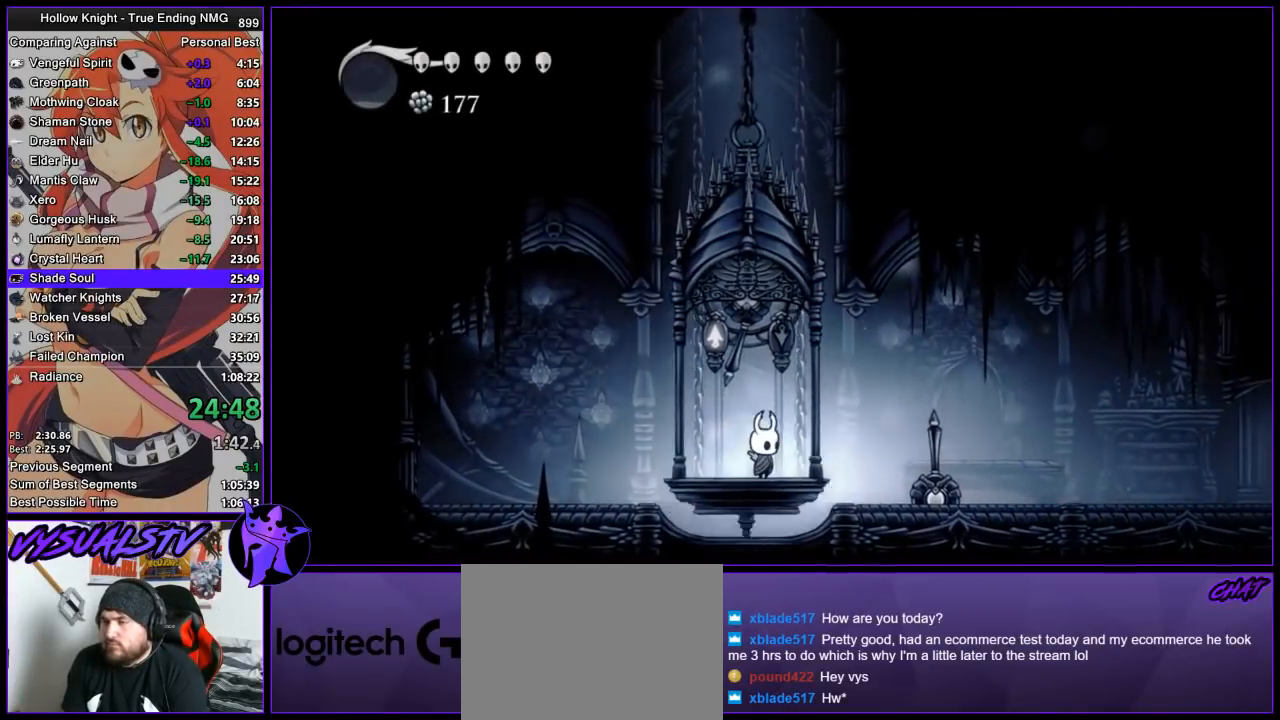
{"buttons": [], "left_stick": "center", "events": []}
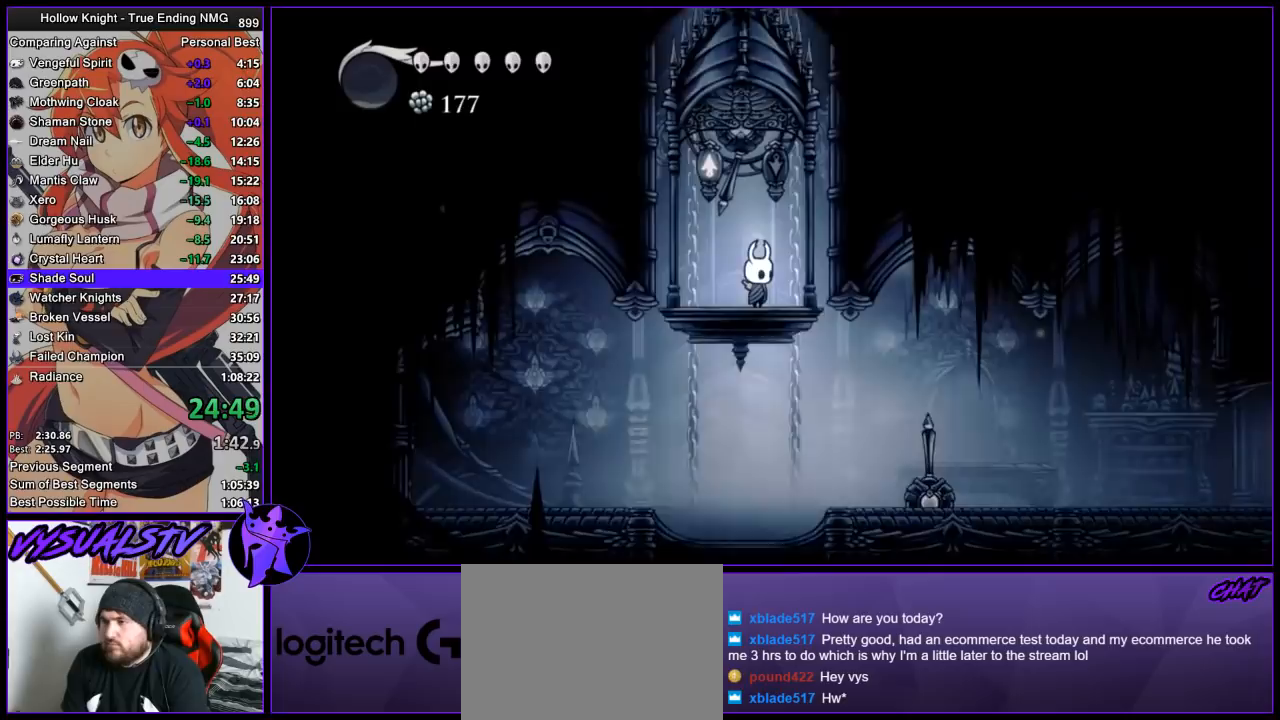
{"buttons": [], "left_stick": "center", "events": []}
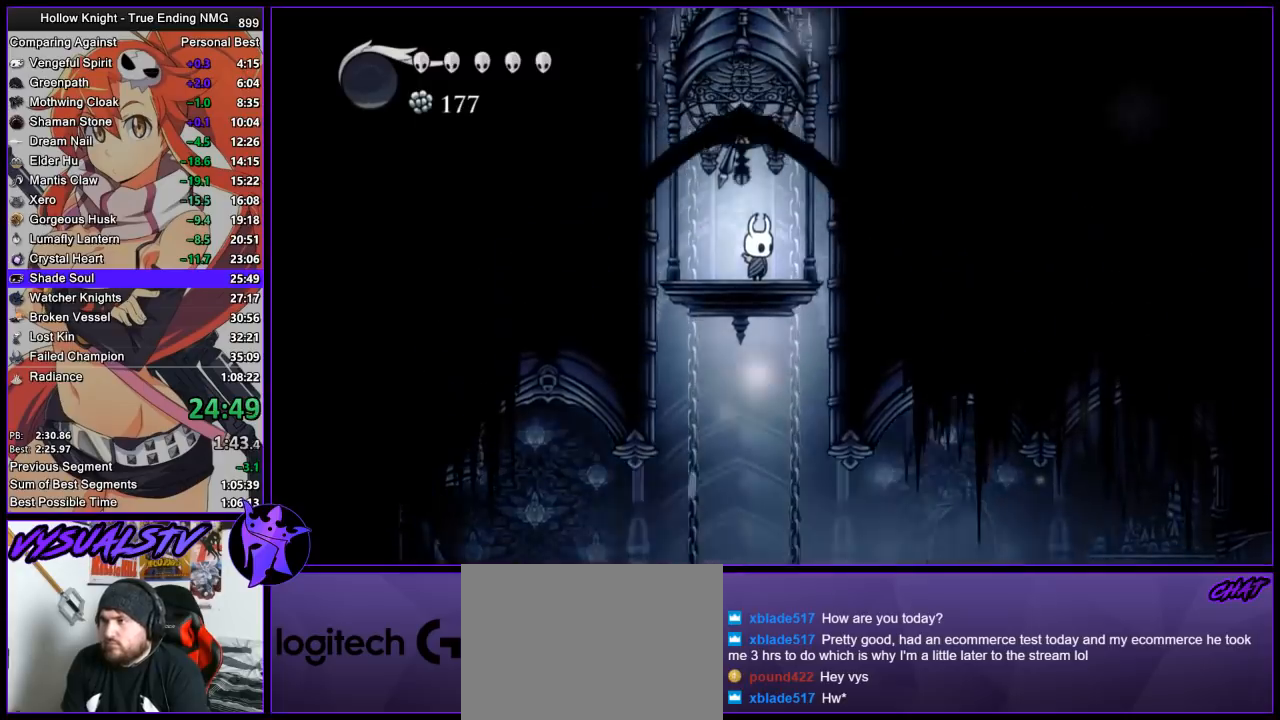
{"buttons": [], "left_stick": "center", "events": []}
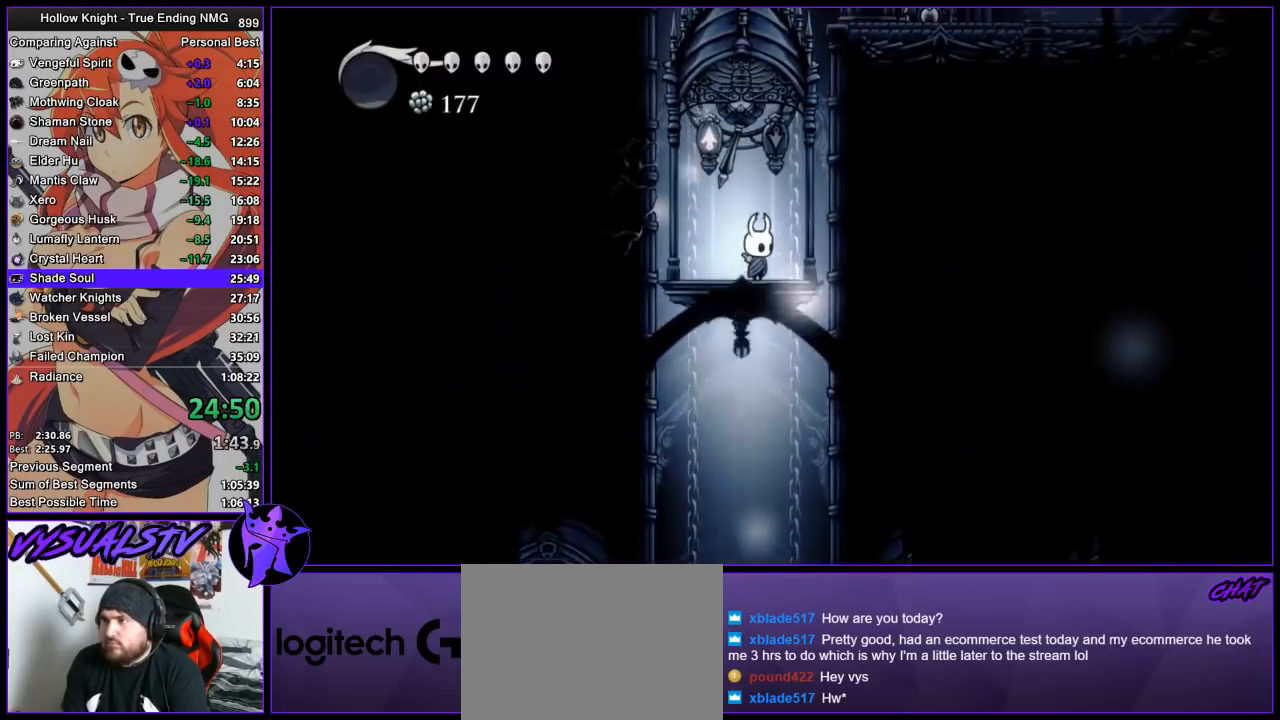
{"buttons": ["CROSS"], "left_stick": "right", "events": [[67, "left_stick", "right"], [100, "CROSS", "down"], [333, "CROSS", "up"], [400, "CROSS", "down"]]}
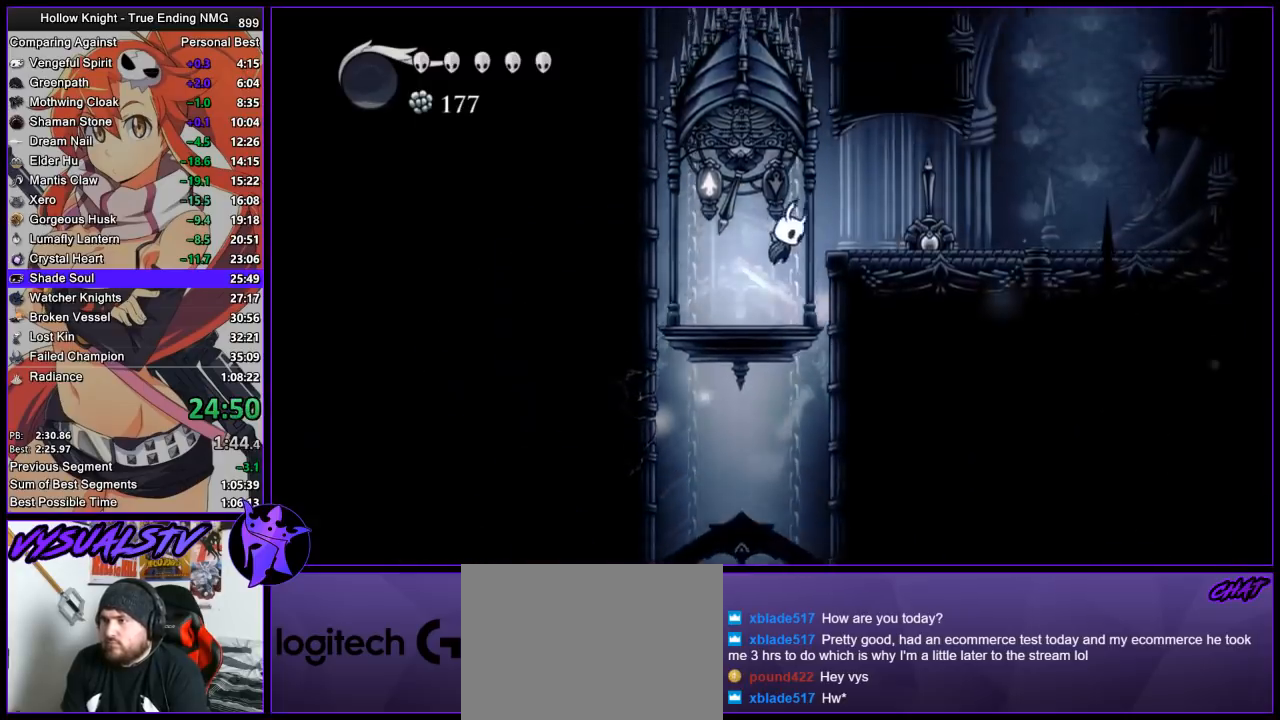
{"buttons": [], "left_stick": "right", "events": [[67, "R2", "down"], [100, "CROSS", "up"], [300, "R2", "up"]]}
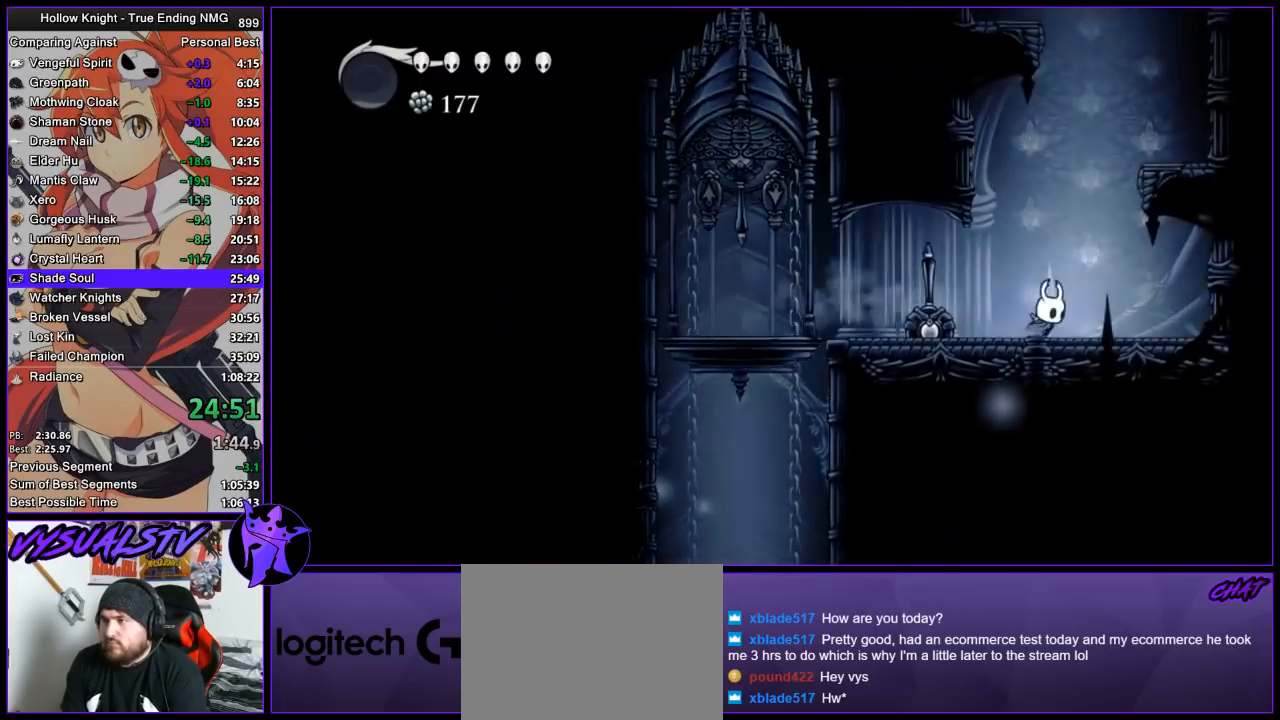
{"buttons": ["CROSS"], "left_stick": "left", "events": [[100, "CROSS", "down"], [400, "CROSS", "up"], [433, "CROSS", "down"], [500, "left_stick", "left"]]}